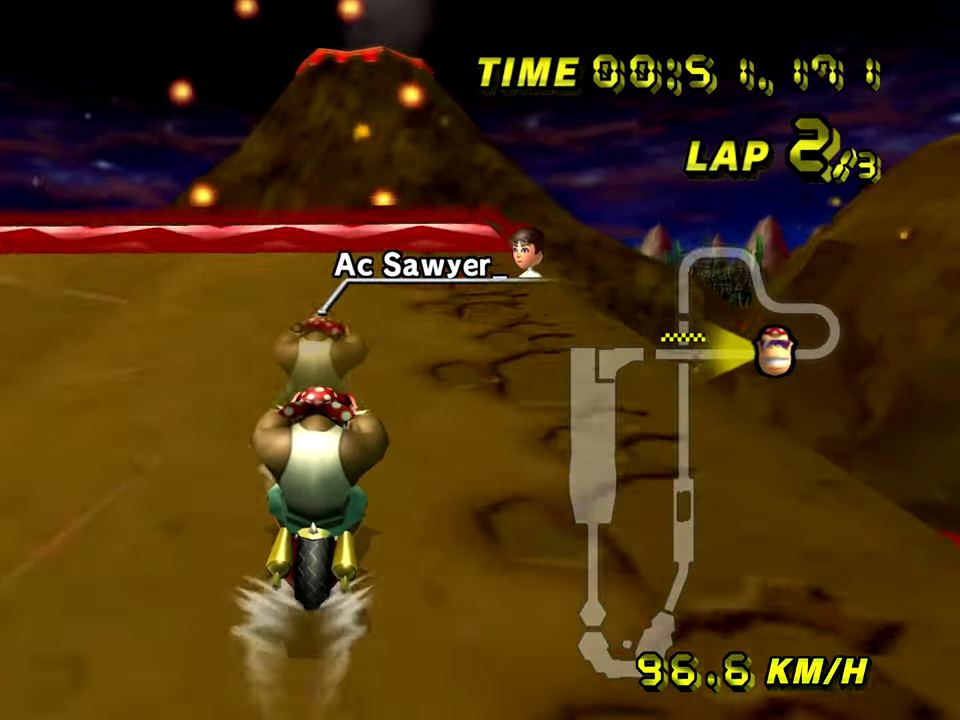
Gameplay with a controller; each line is a JSON object with the inputs held at the frame after it. "events" lists button and stick changes between this image and that frame as [ms after this image, input, new state], when the widget could be followed in between. Not read: A B DPAD_UP L1 L3 R3 left_stick.
{"buttons": ["R1"], "events": [[233, "R1", "down"]]}
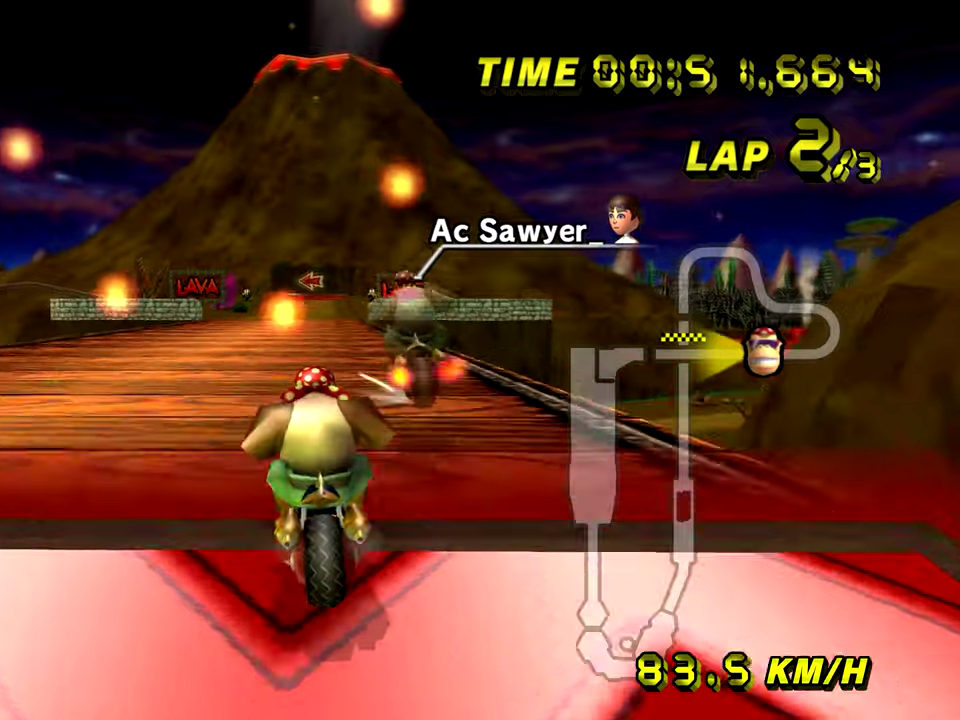
{"buttons": [], "events": [[66, "DPAD_DOWN", "down"], [100, "DPAD_DOWN", "up"], [400, "R1", "up"]]}
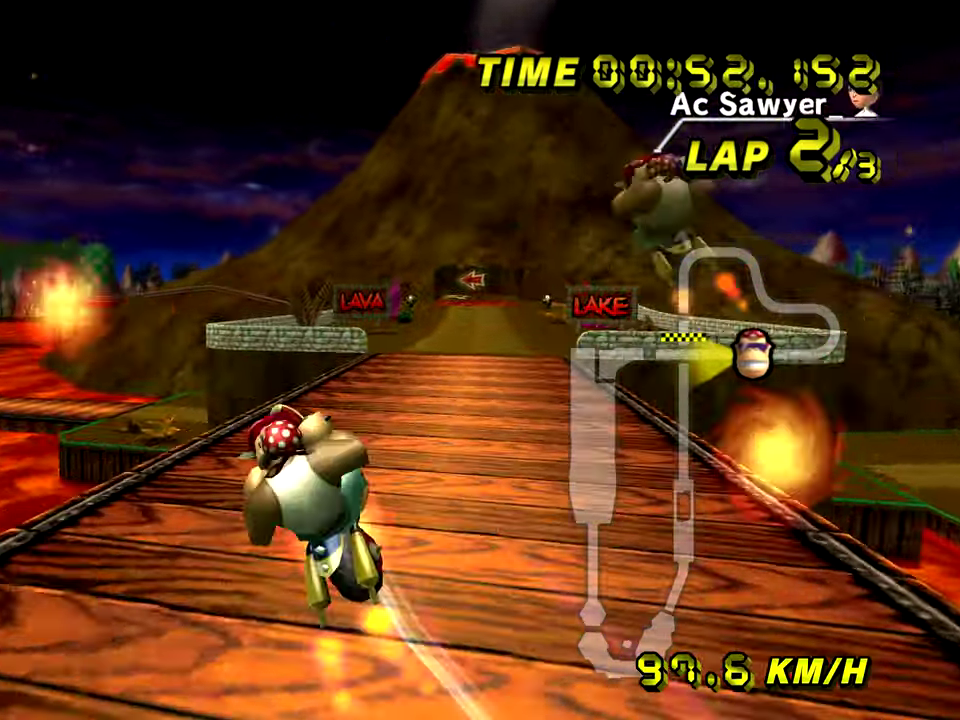
{"buttons": [], "events": []}
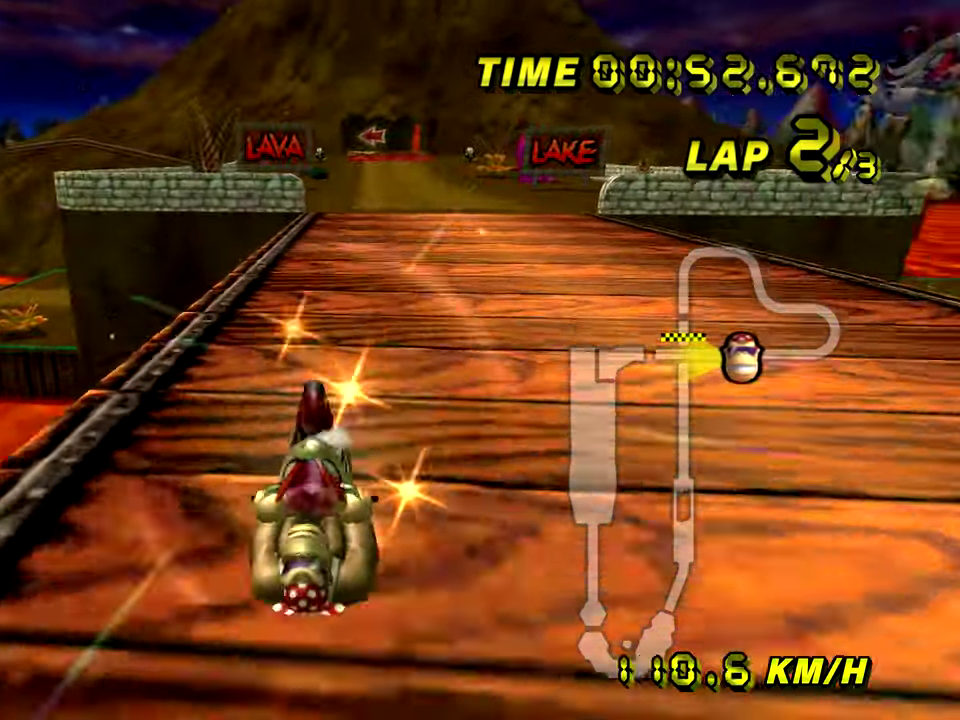
{"buttons": [], "events": []}
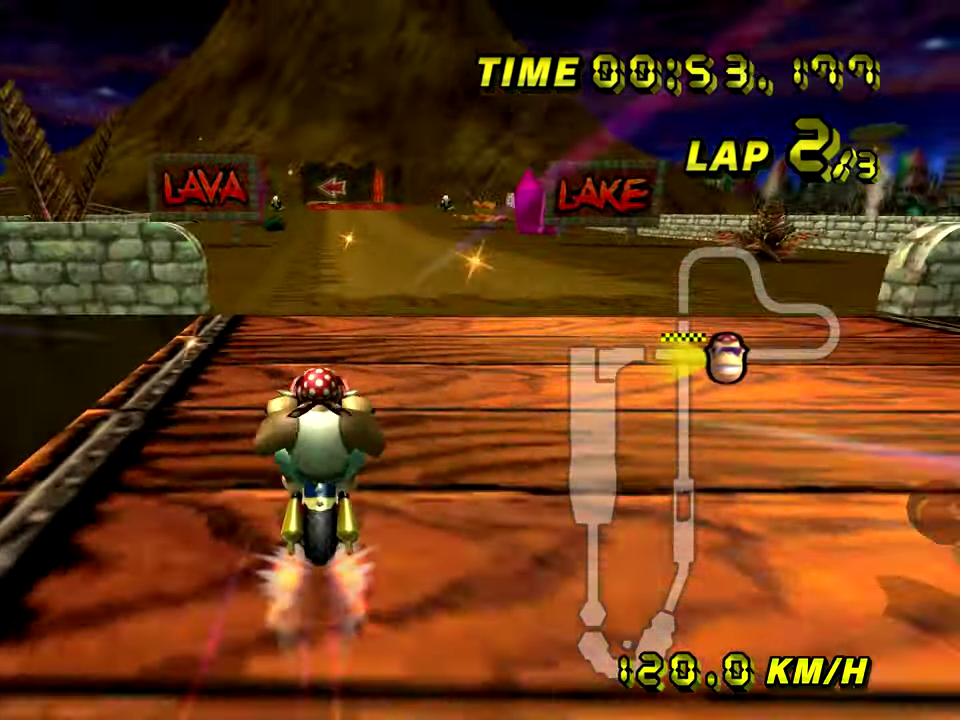
{"buttons": ["R1"], "events": [[501, "R1", "down"]]}
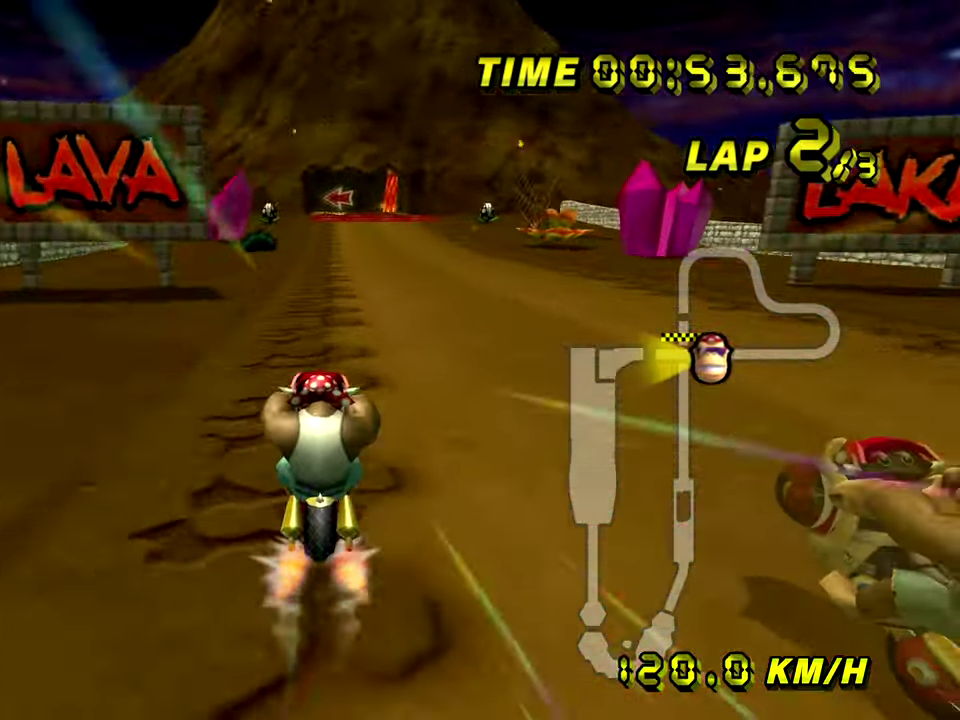
{"buttons": [], "events": [[167, "R1", "up"]]}
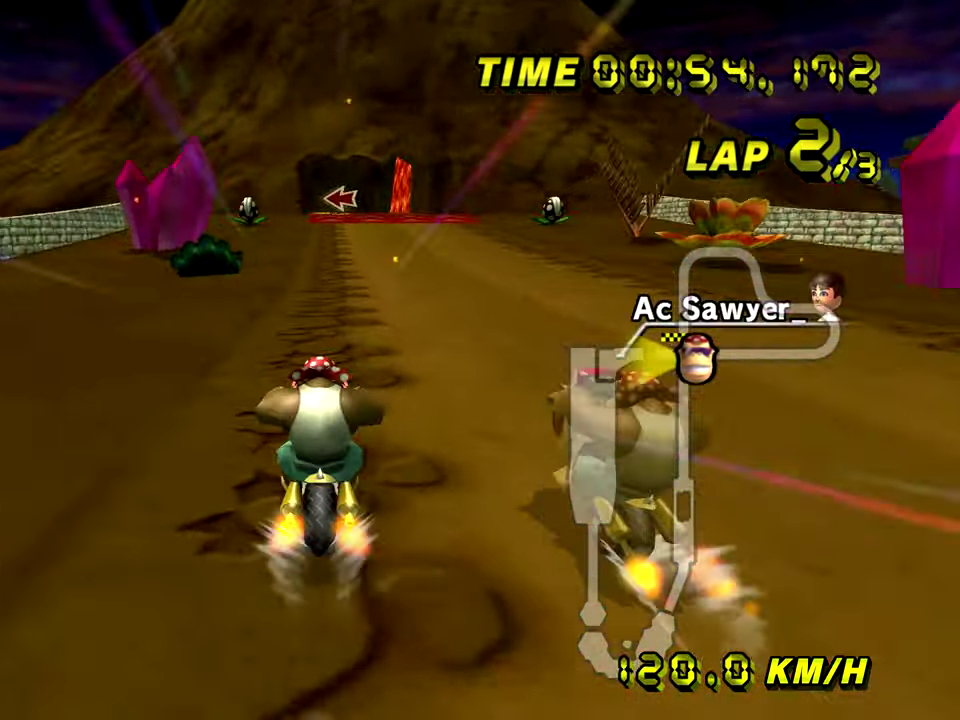
{"buttons": [], "events": []}
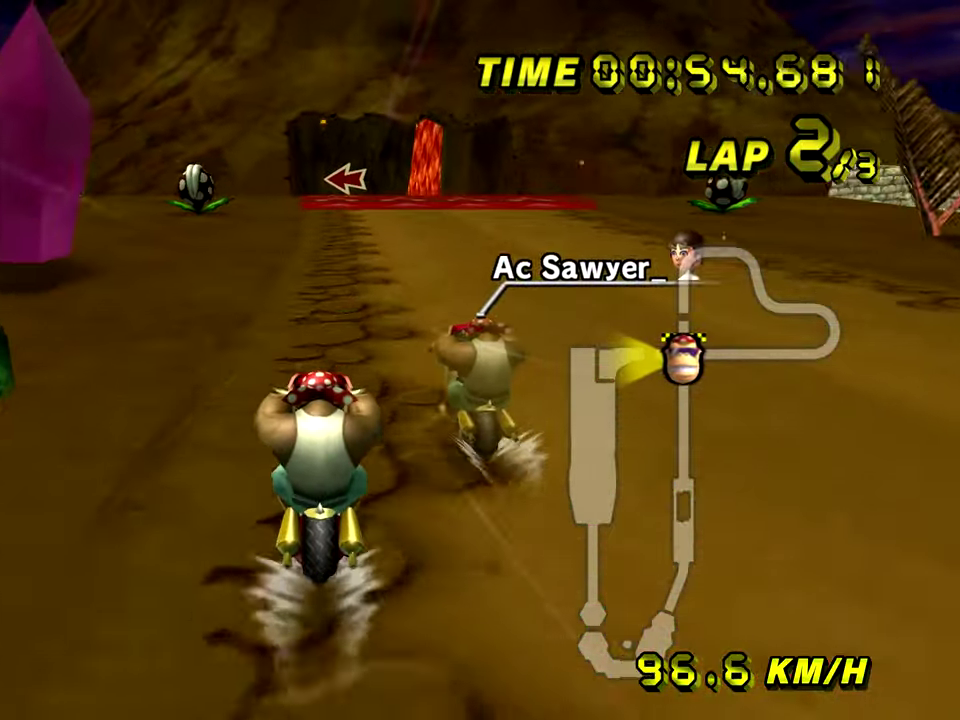
{"buttons": [], "events": []}